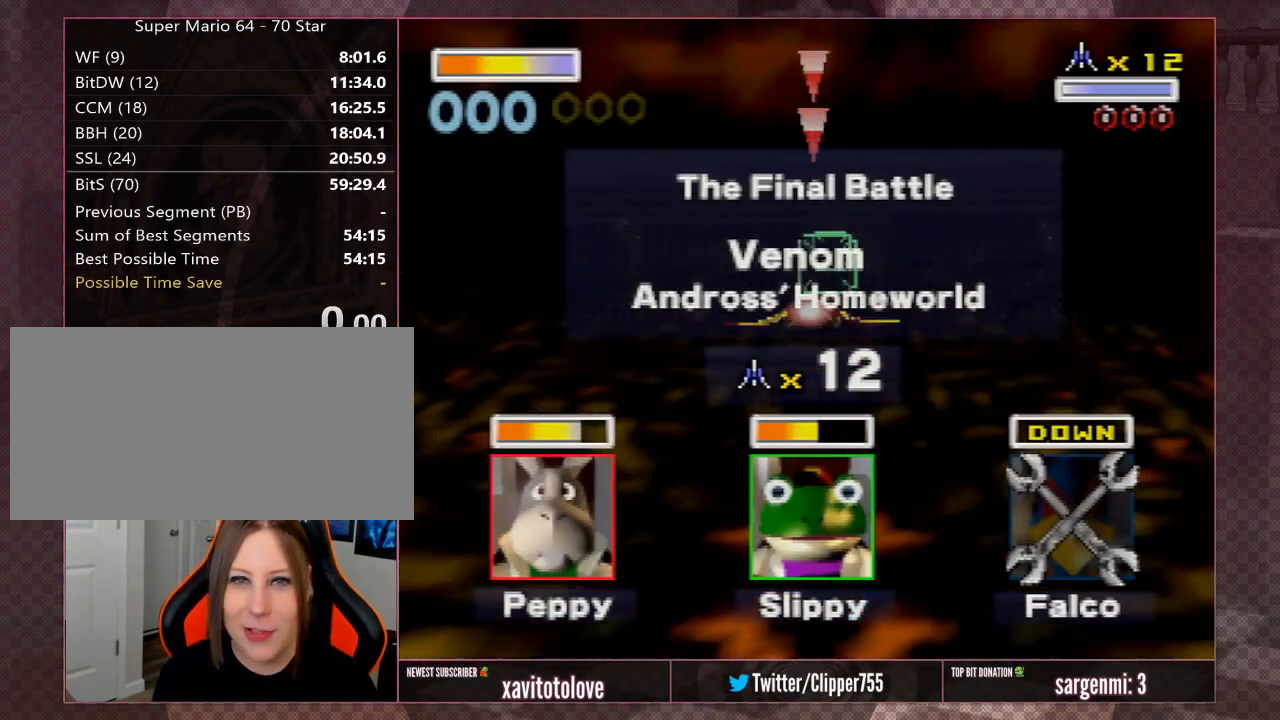
Gameplay with a controller (Nintendo layout); each line is a JSON object with the inputs held at the frame after it. "events" lists button and stick changes between this image and that frame as [ms after this image, input, new state], when the widget could be followed in between. Not read: L1 L3 R3.
{"buttons": [], "left_stick": "center", "events": [[267, "left_stick", "down"], [450, "left_stick", "center"]]}
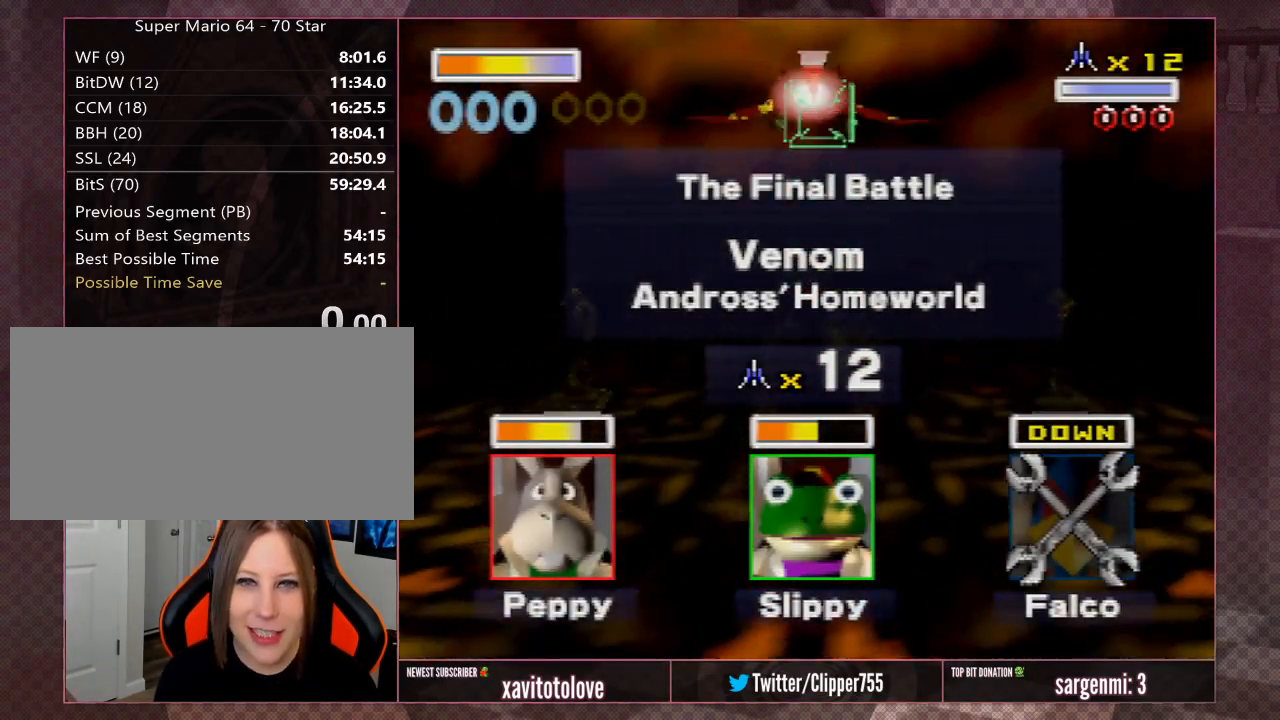
{"buttons": [], "left_stick": "left", "events": [[300, "left_stick", "left"]]}
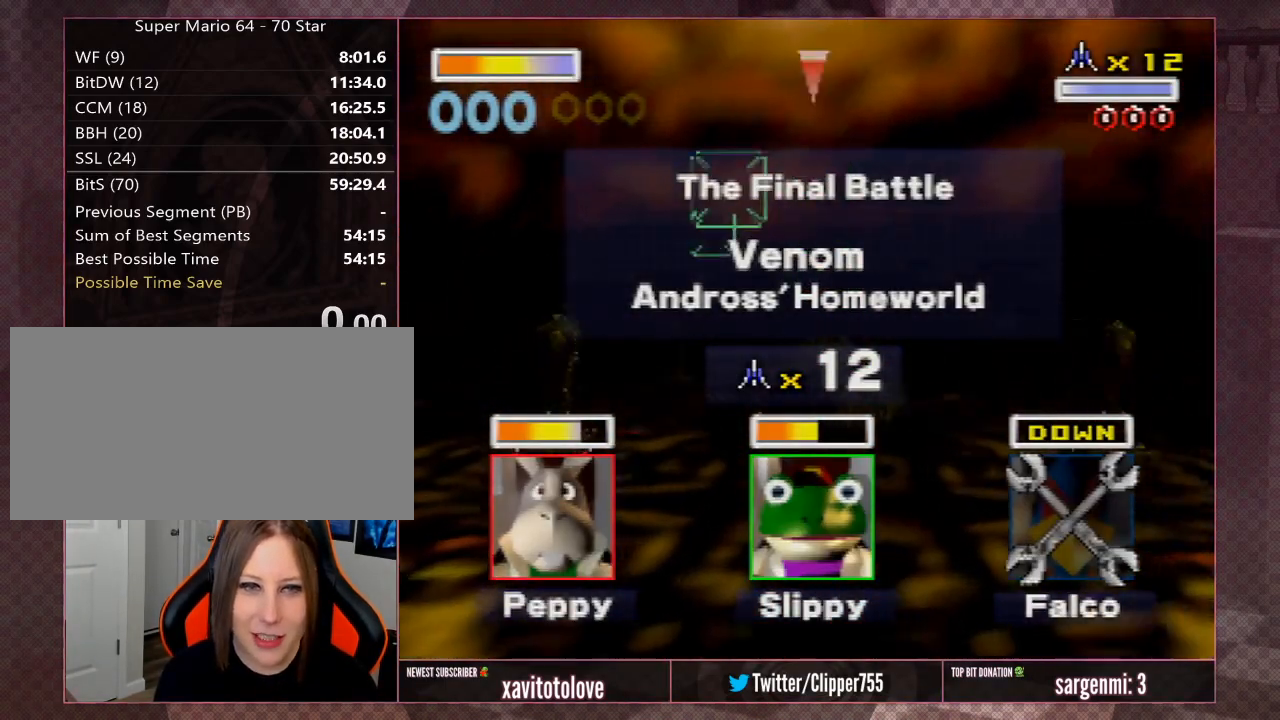
{"buttons": [], "left_stick": "center", "events": [[167, "left_stick", "center"]]}
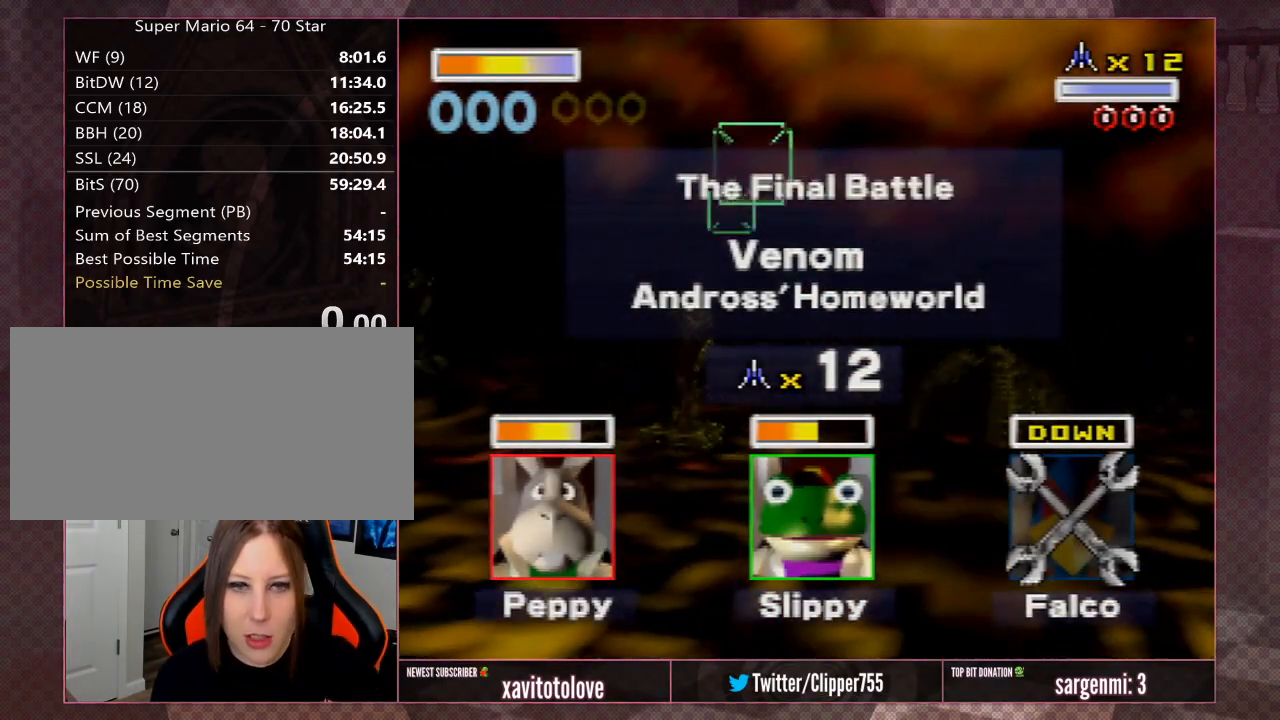
{"buttons": [], "left_stick": "center", "events": []}
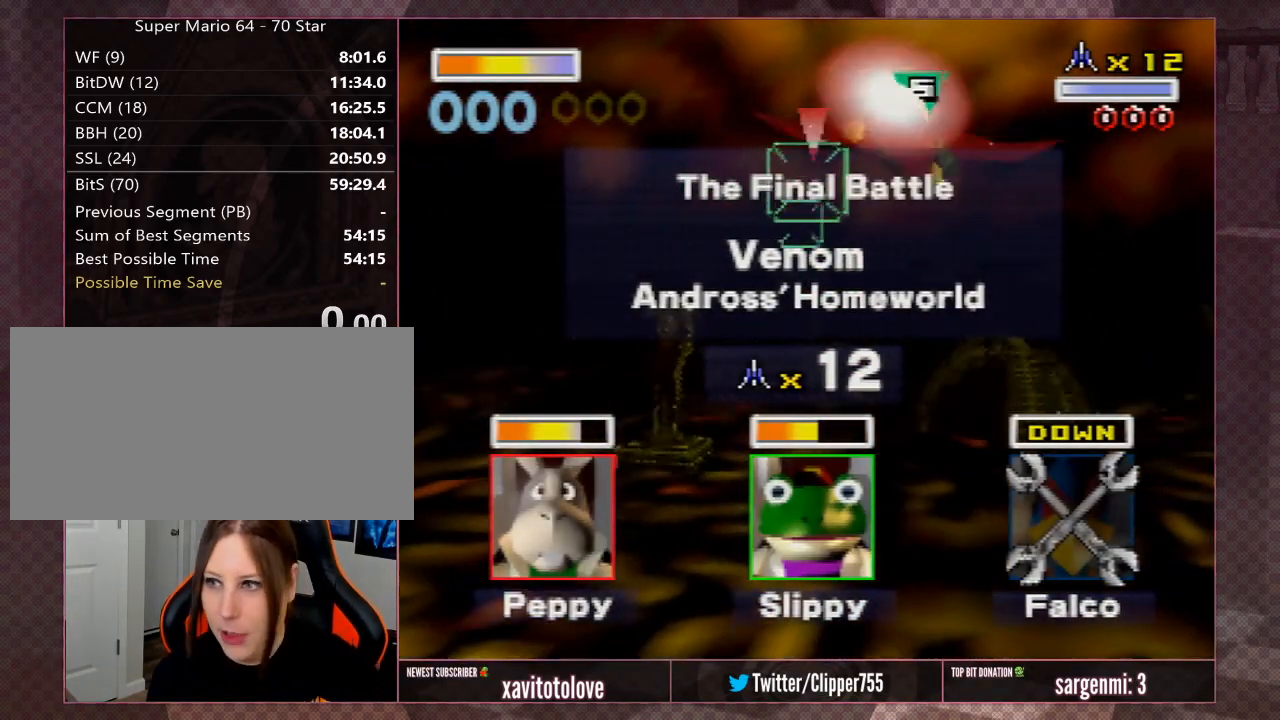
{"buttons": [], "left_stick": "left", "events": [[350, "left_stick", "left"]]}
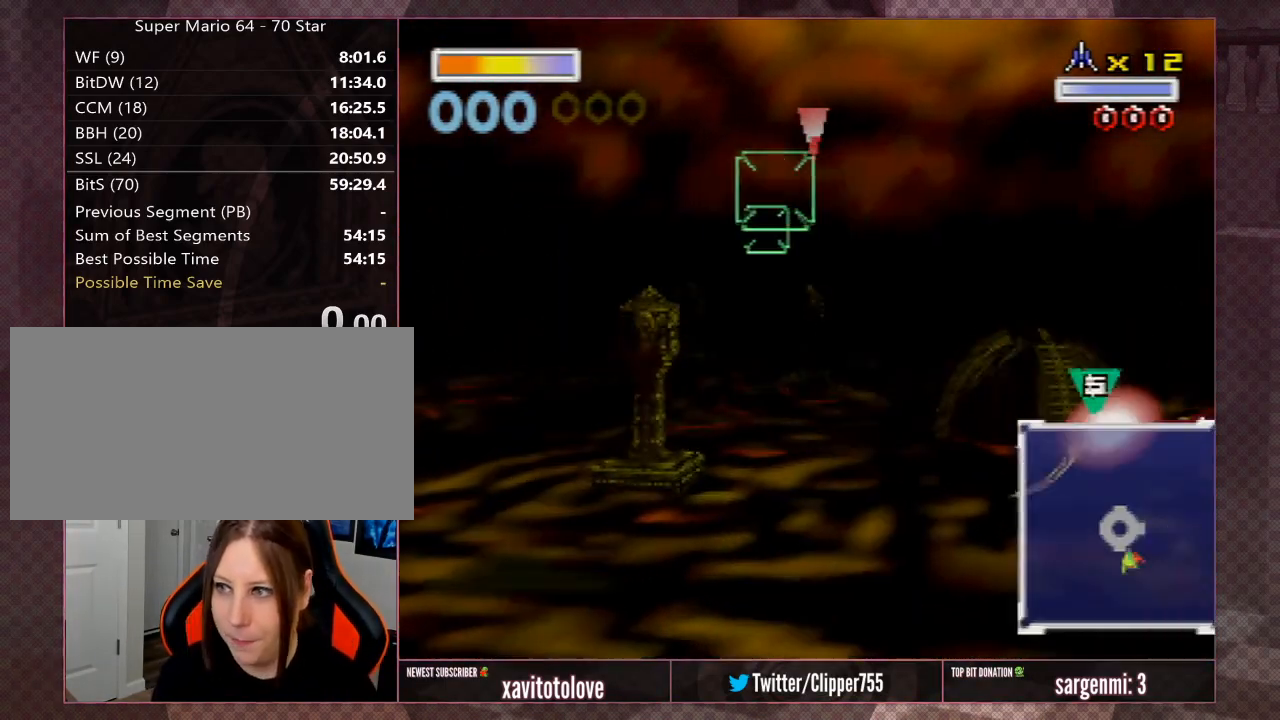
{"buttons": [], "left_stick": "center", "events": [[350, "left_stick", "center"]]}
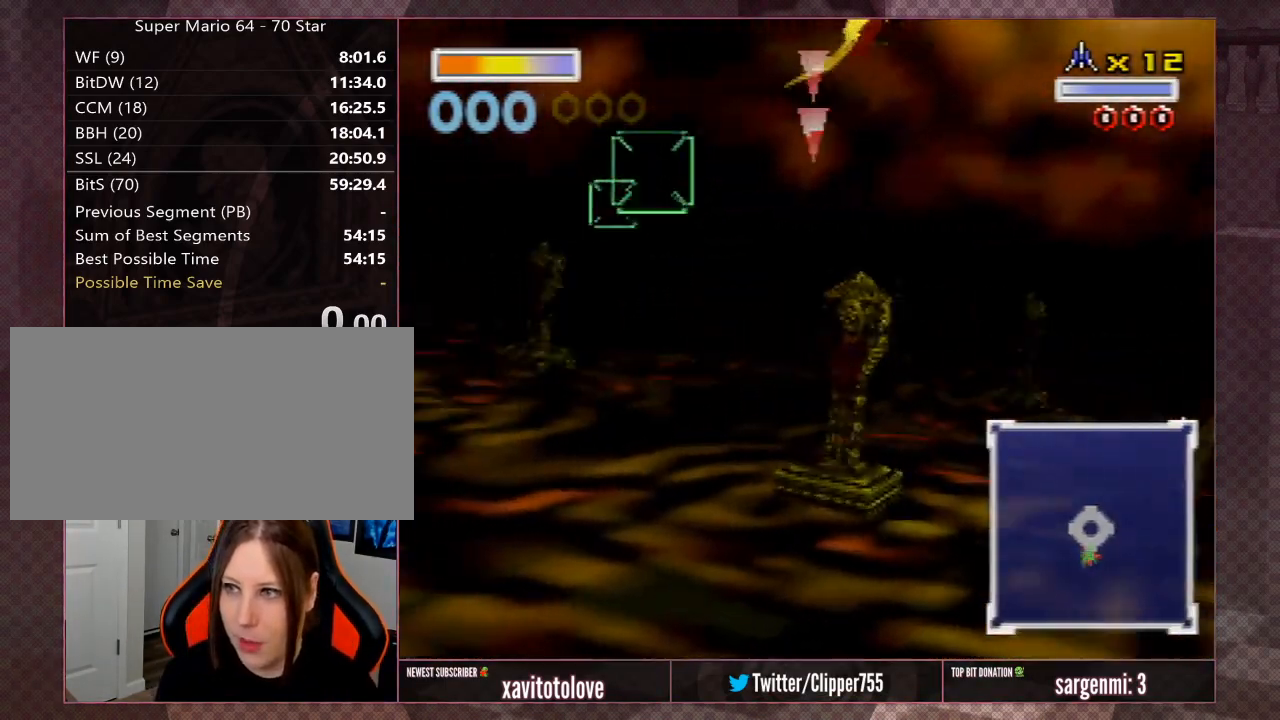
{"buttons": [], "left_stick": "center", "events": [[150, "left_stick", "left"], [400, "left_stick", "center"]]}
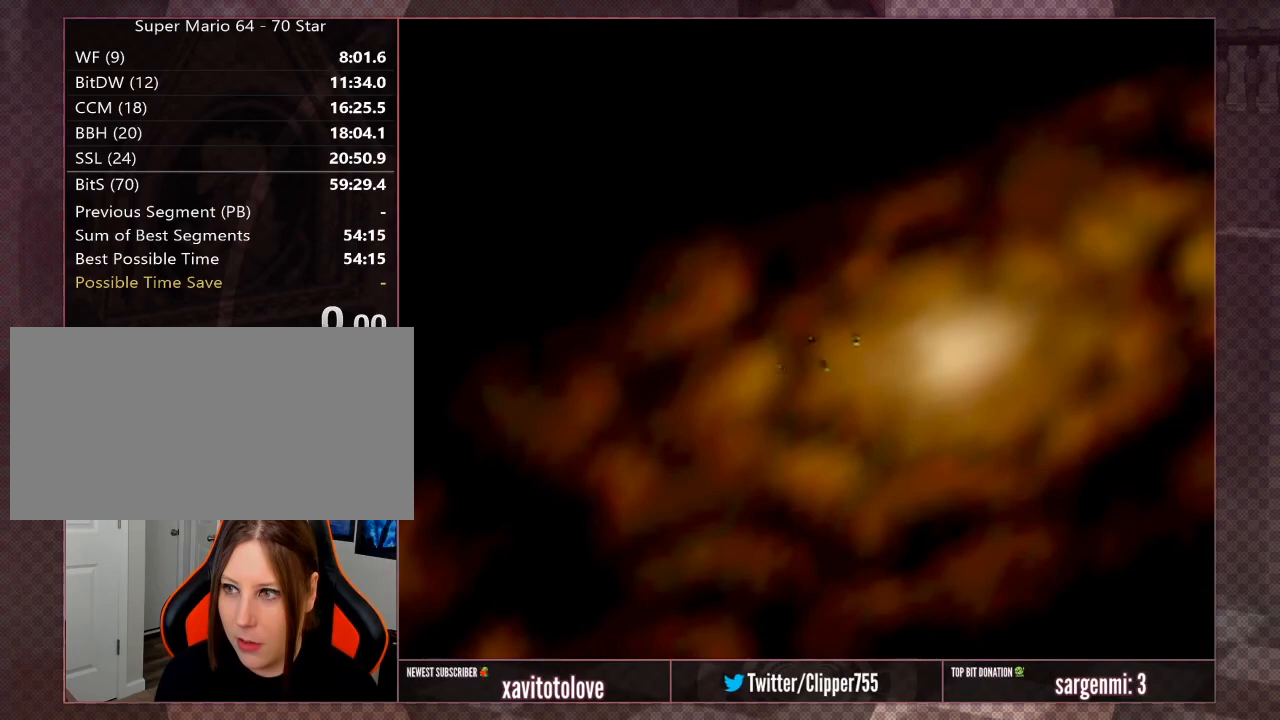
{"buttons": [], "left_stick": "center", "events": []}
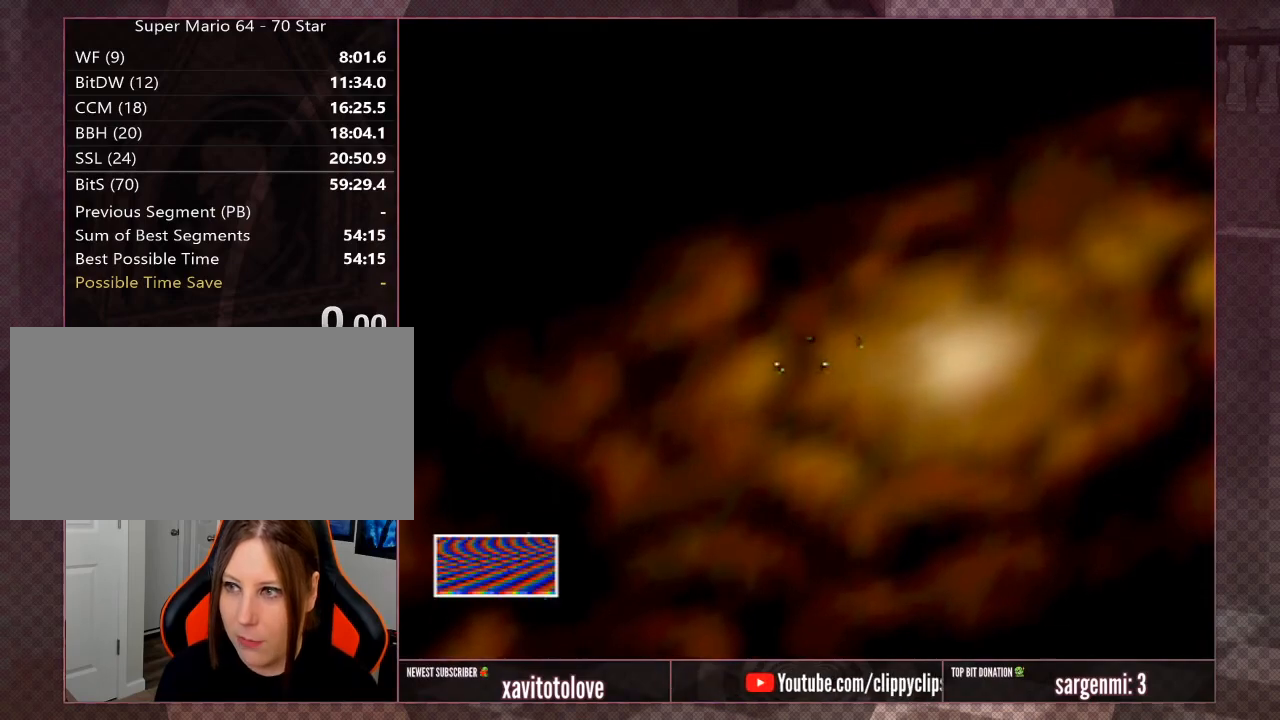
{"buttons": [], "left_stick": "center", "events": []}
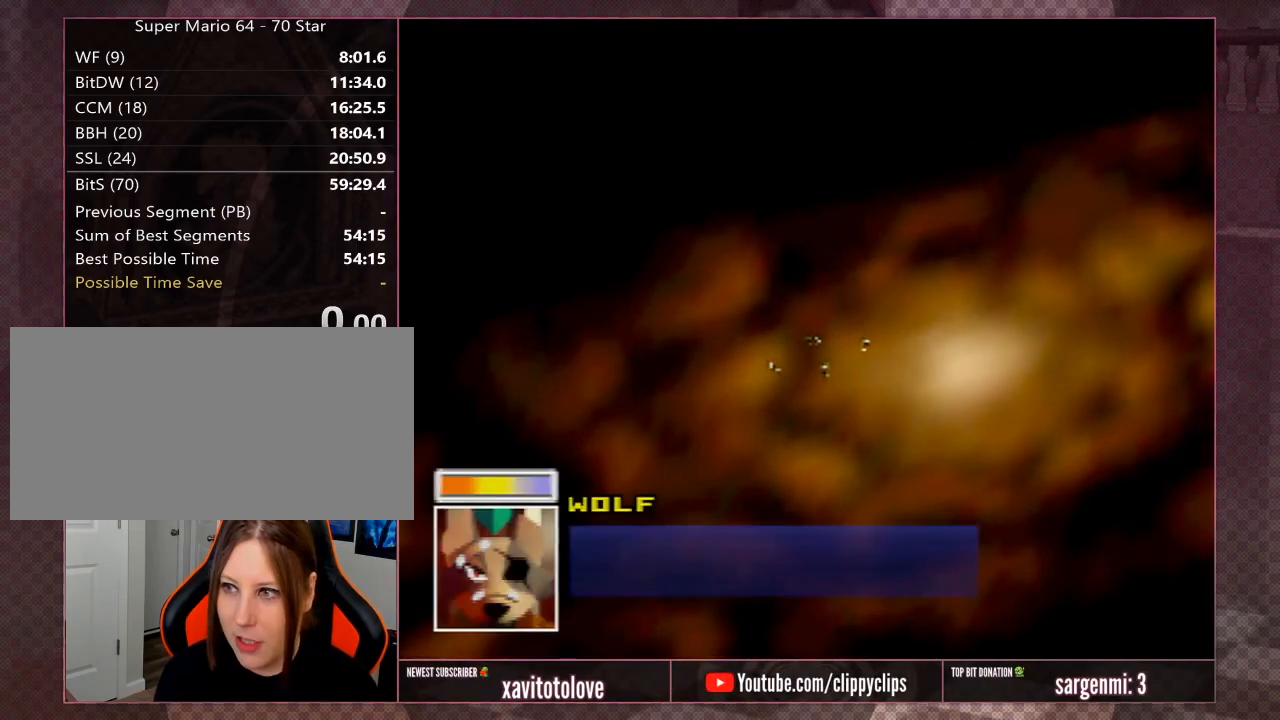
{"buttons": [], "left_stick": "center", "events": []}
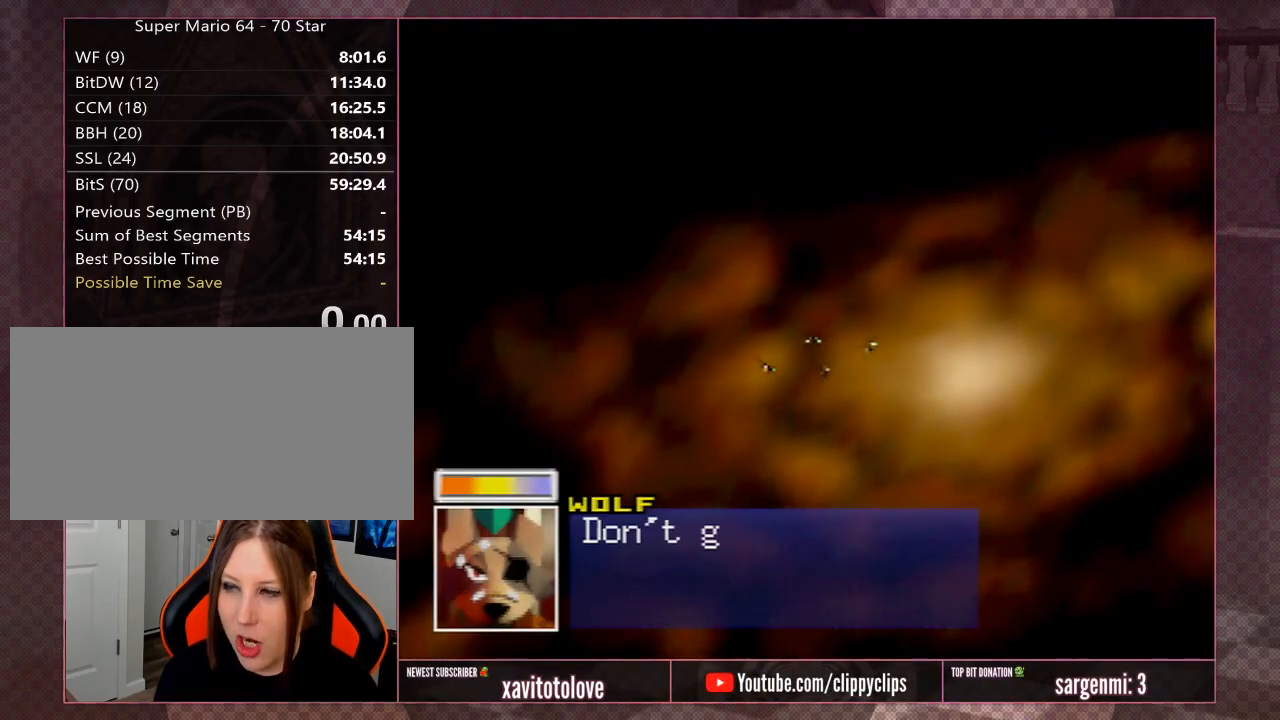
{"buttons": [], "left_stick": "center", "events": []}
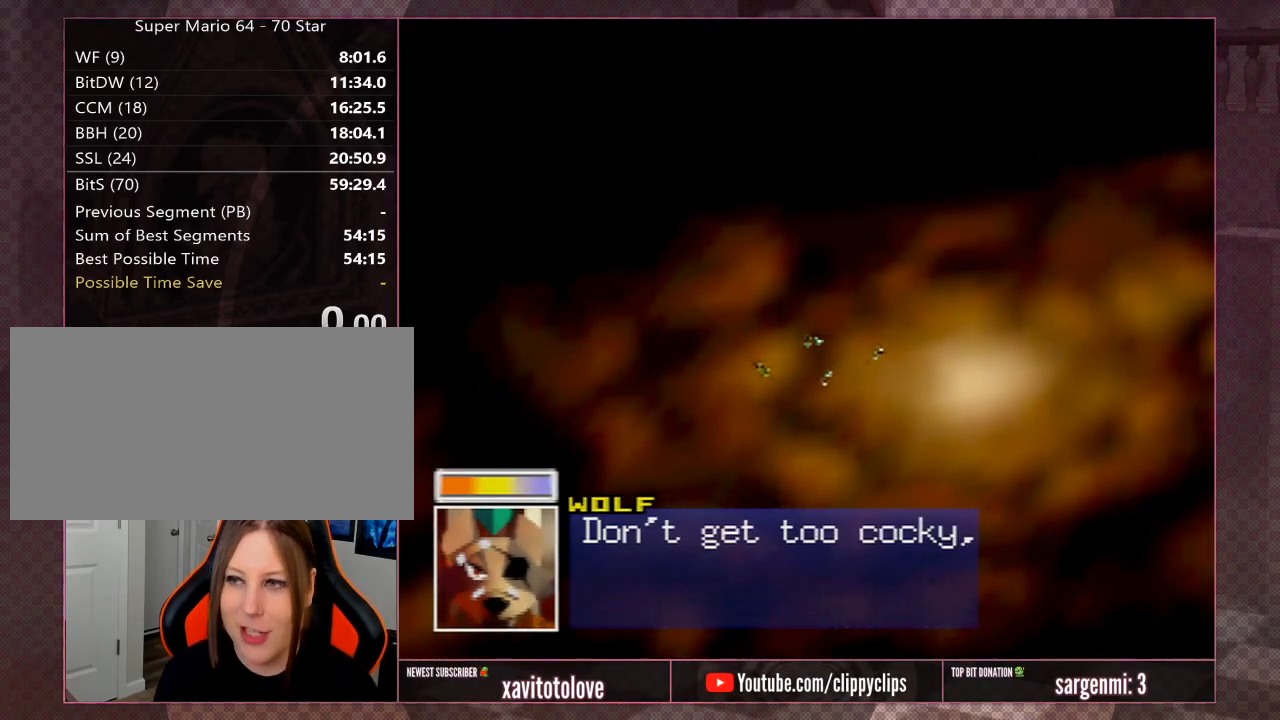
{"buttons": [], "left_stick": "center", "events": []}
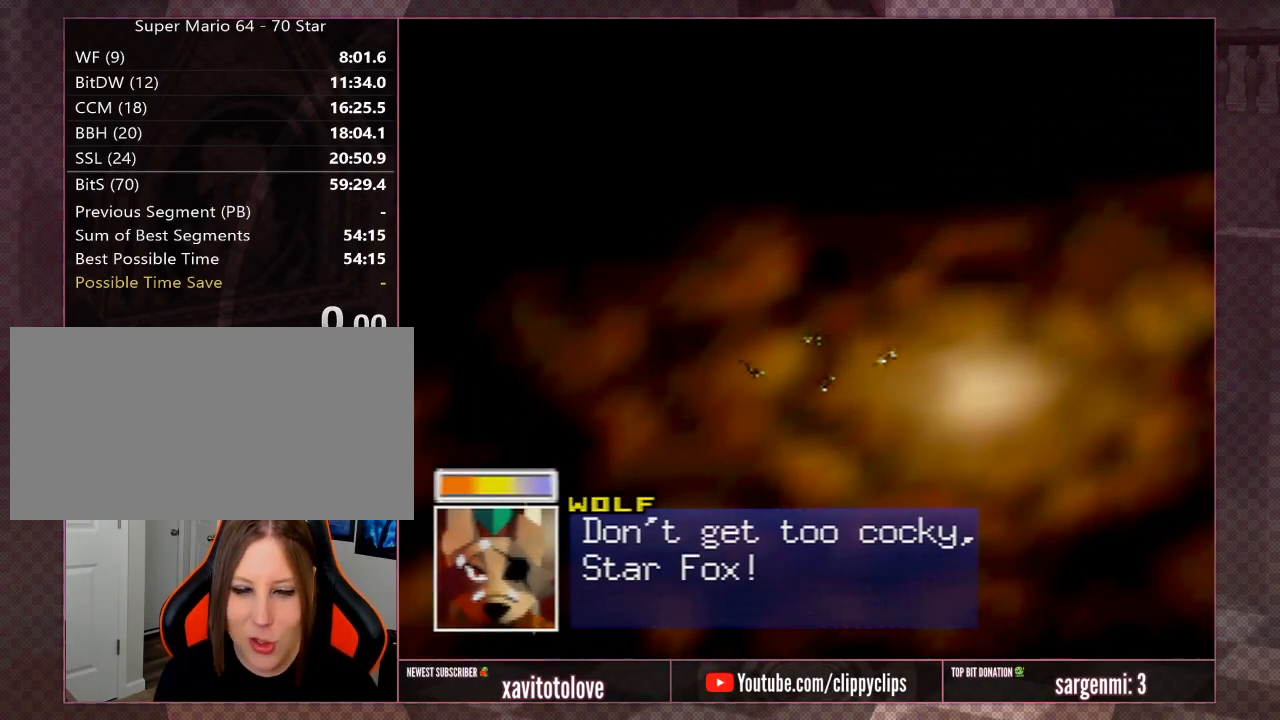
{"buttons": [], "left_stick": "center", "events": []}
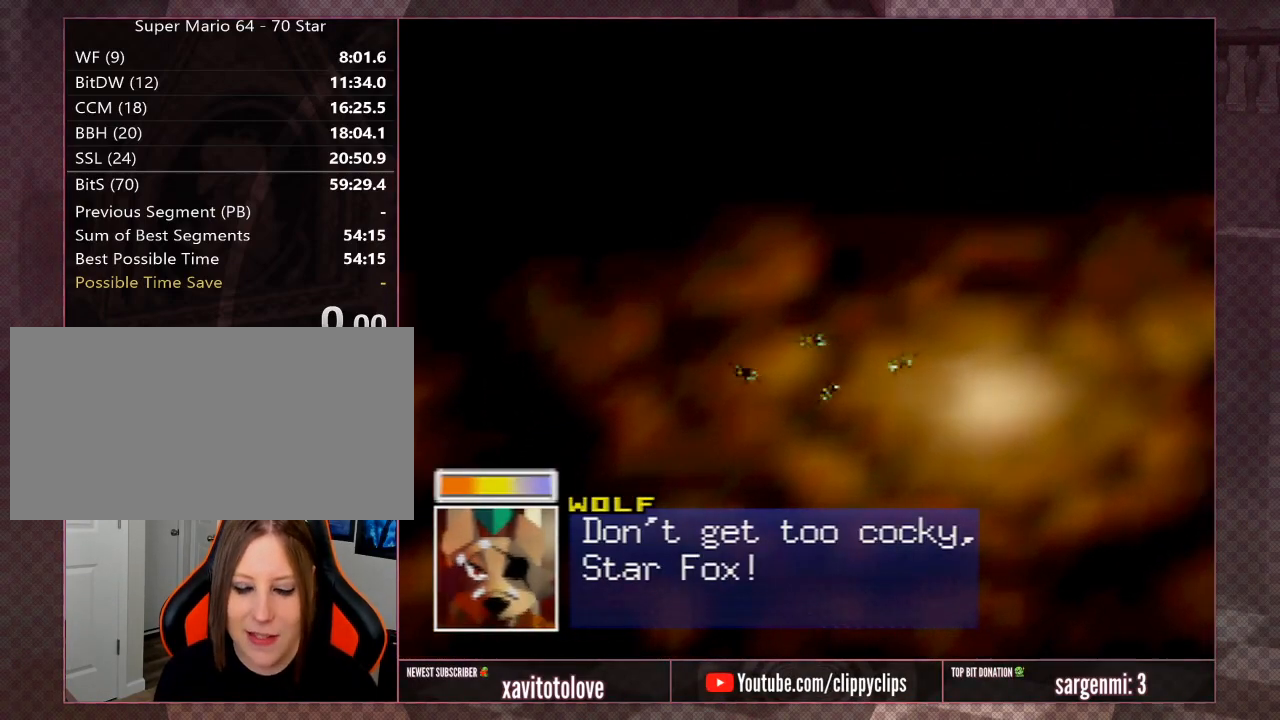
{"buttons": [], "left_stick": "center", "events": [[133, "A", "down"], [167, "A", "up"], [350, "A", "down"], [383, "A", "up"]]}
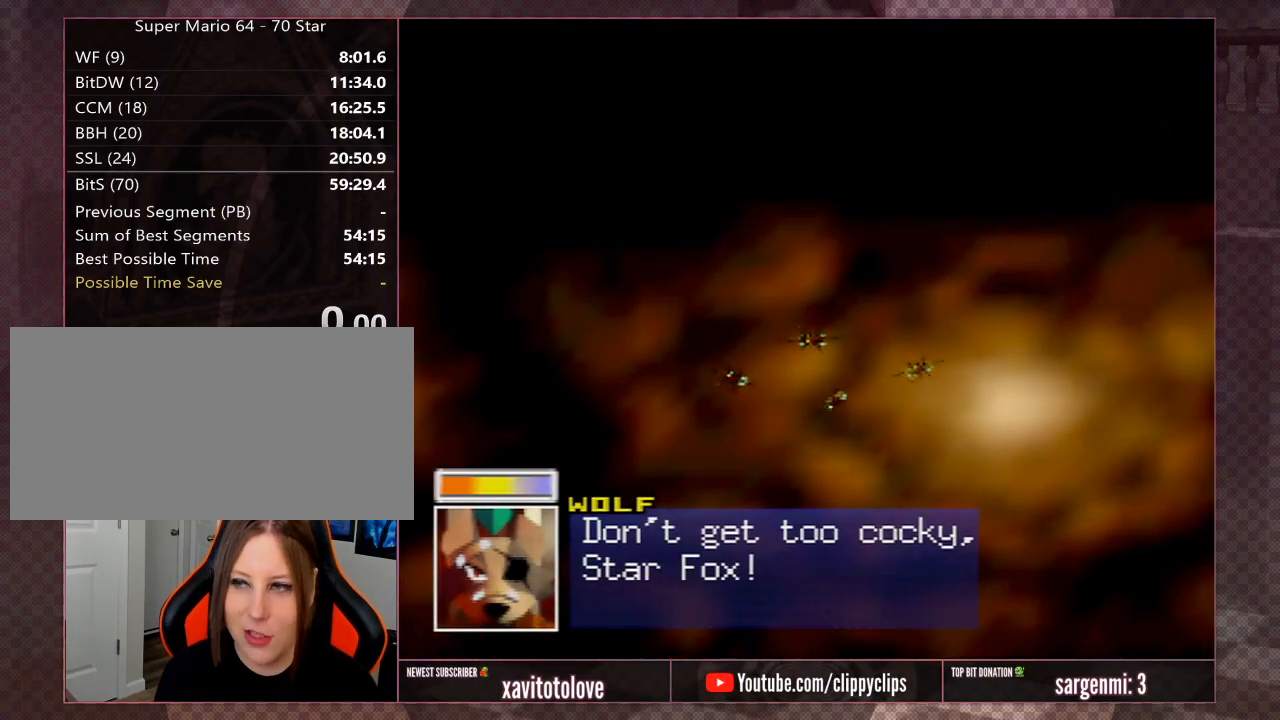
{"buttons": [], "left_stick": "center", "events": [[50, "A", "down"], [83, "A", "up"]]}
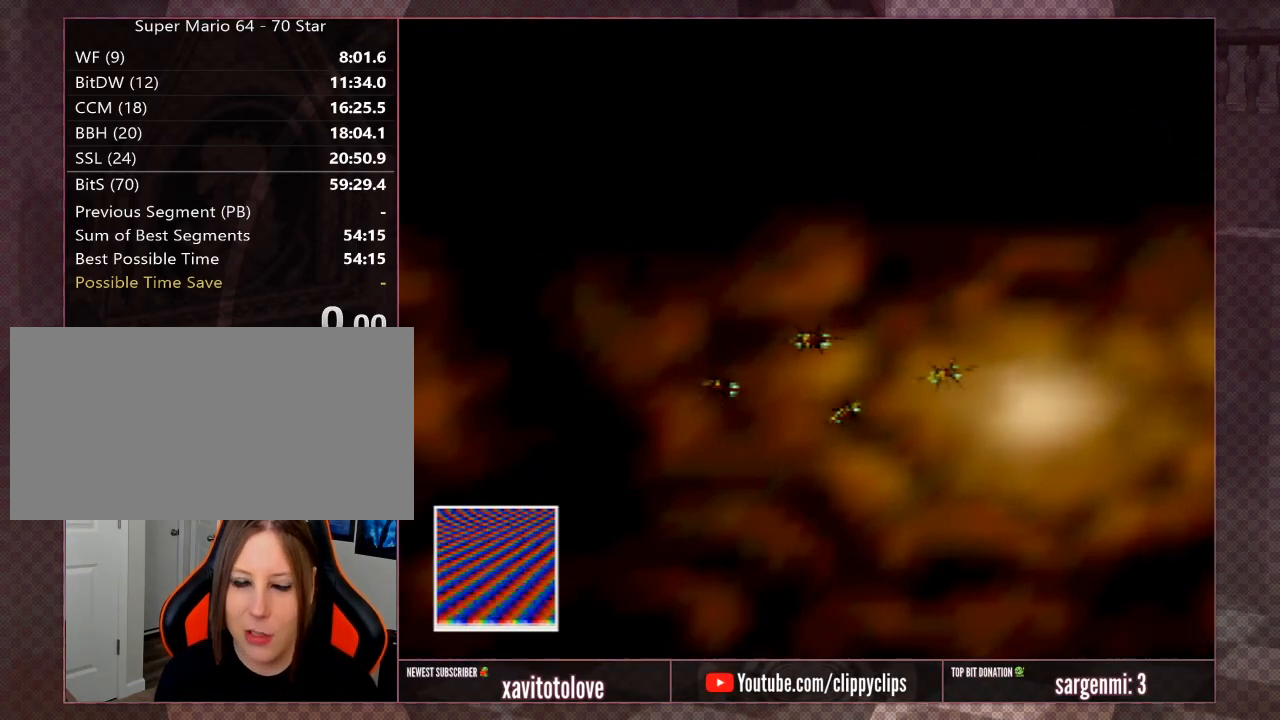
{"buttons": [], "left_stick": "down-left", "events": [[383, "left_stick", "left"], [450, "left_stick", "down-left"]]}
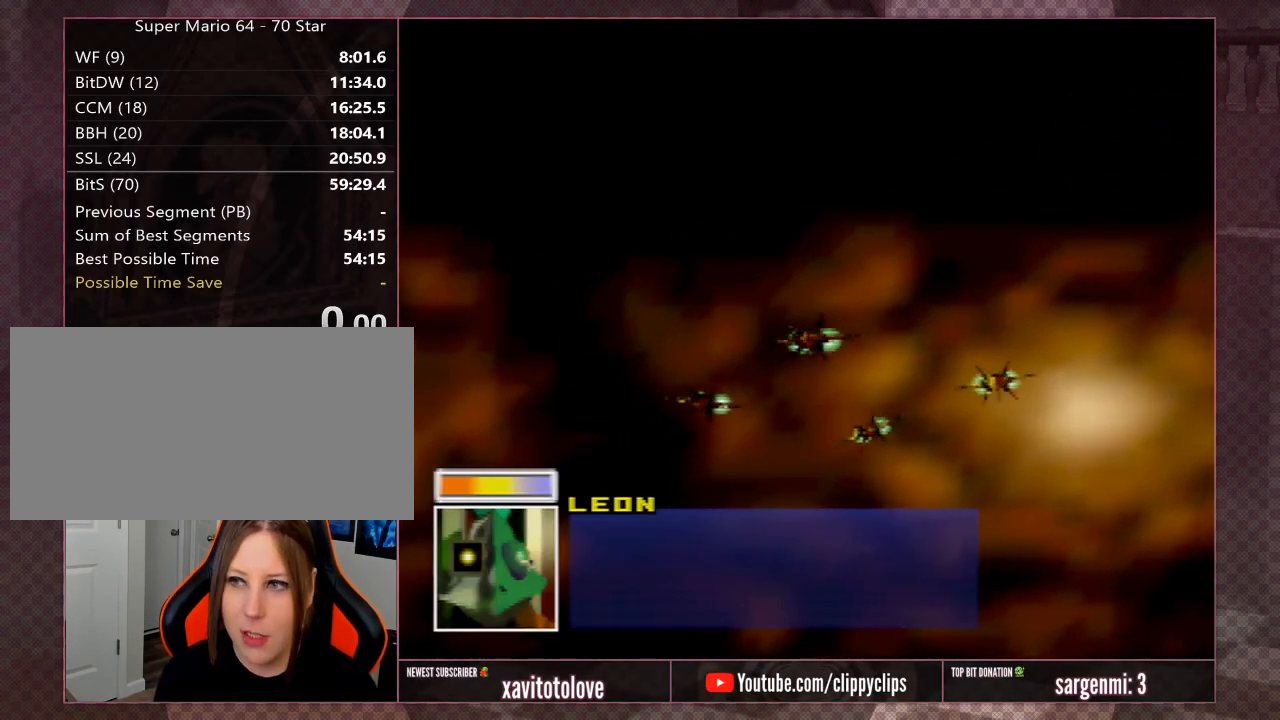
{"buttons": [], "left_stick": "down-left", "events": []}
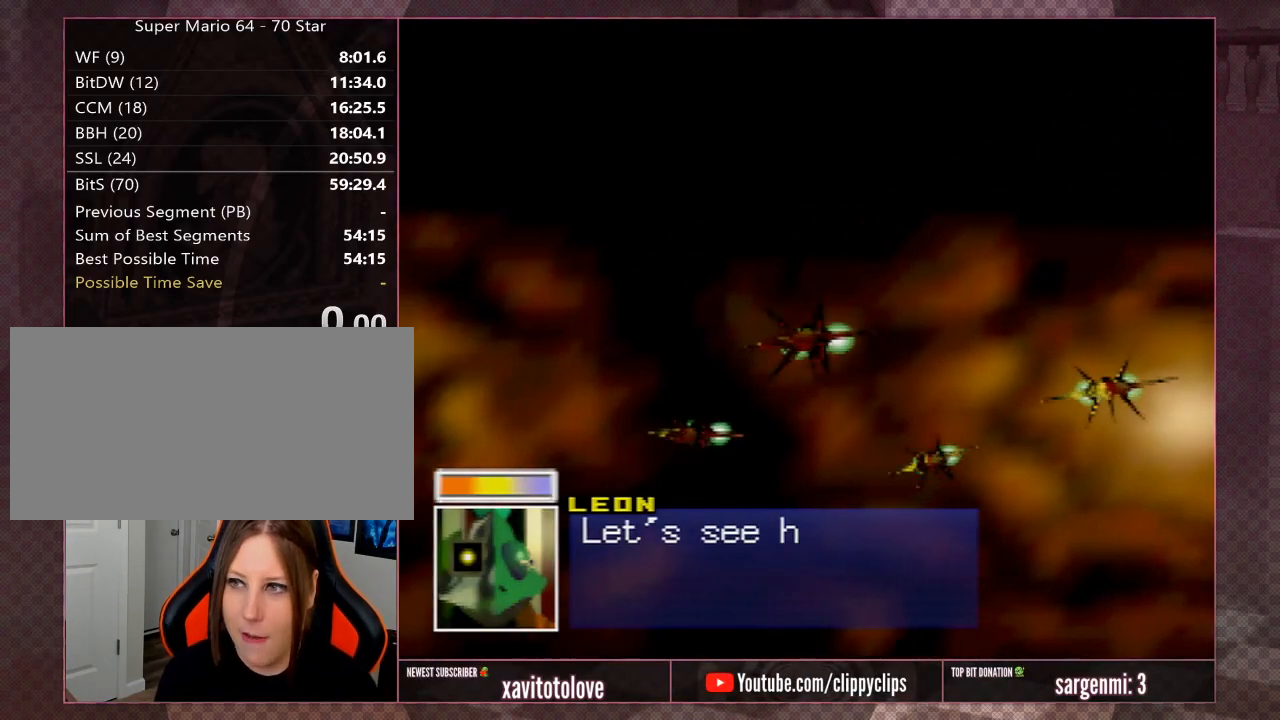
{"buttons": [], "left_stick": "down-left", "events": []}
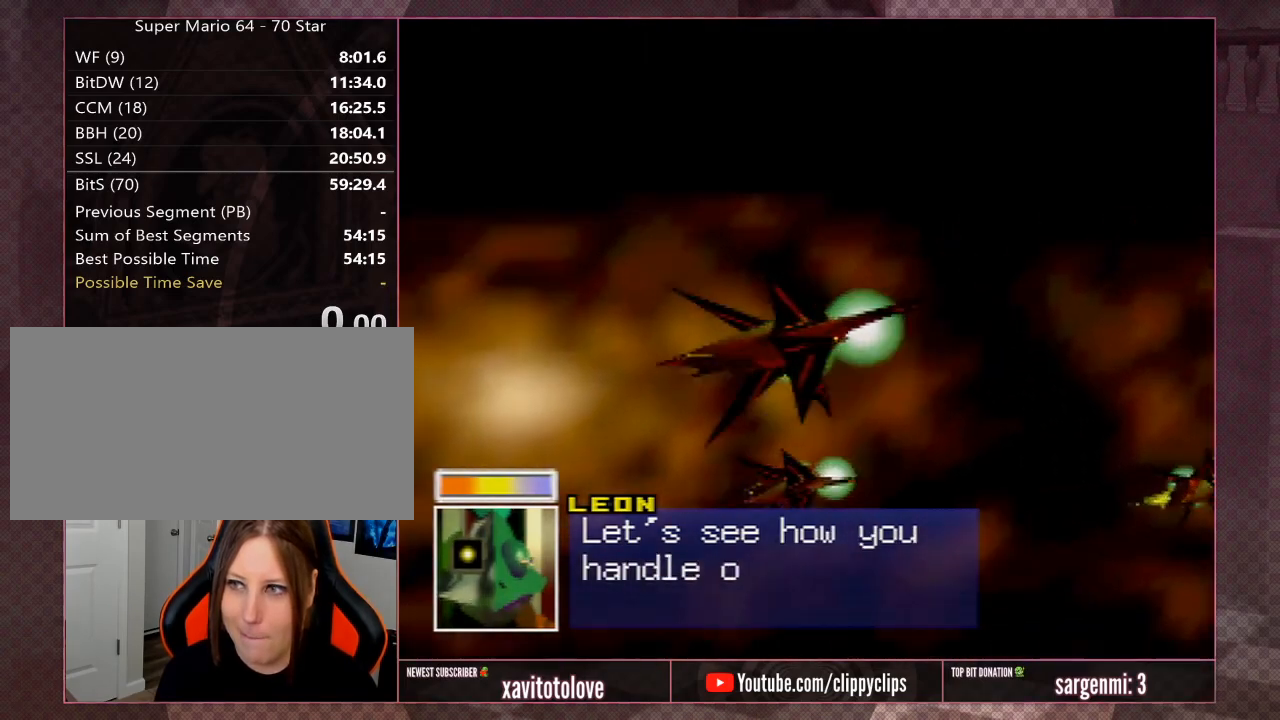
{"buttons": [], "left_stick": "down-left", "events": []}
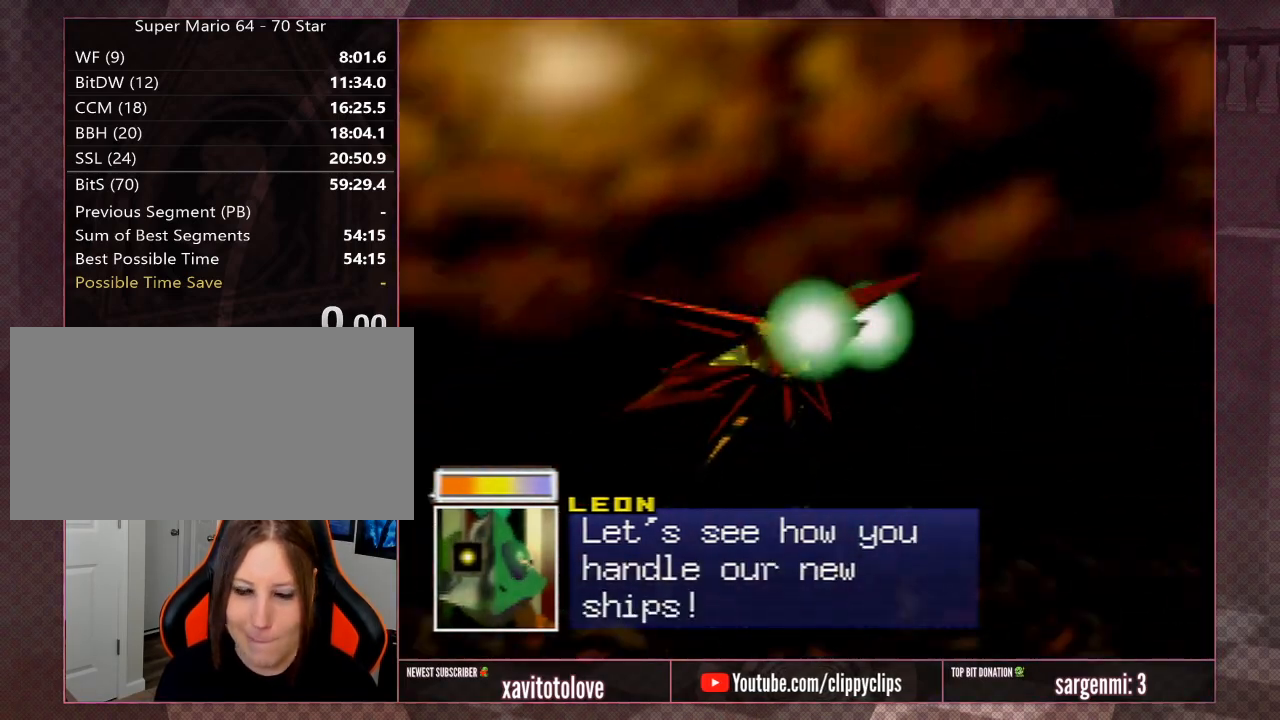
{"buttons": [], "left_stick": "down-left", "events": []}
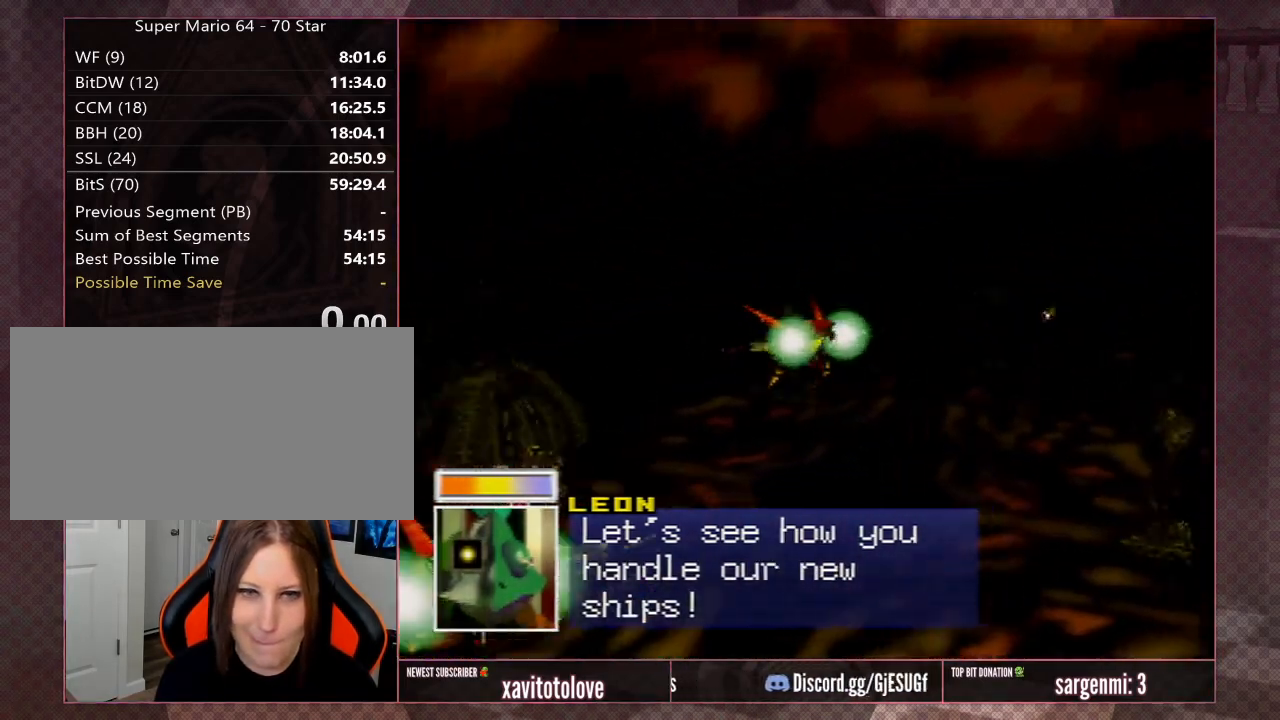
{"buttons": [], "left_stick": "left", "events": [[467, "left_stick", "left"]]}
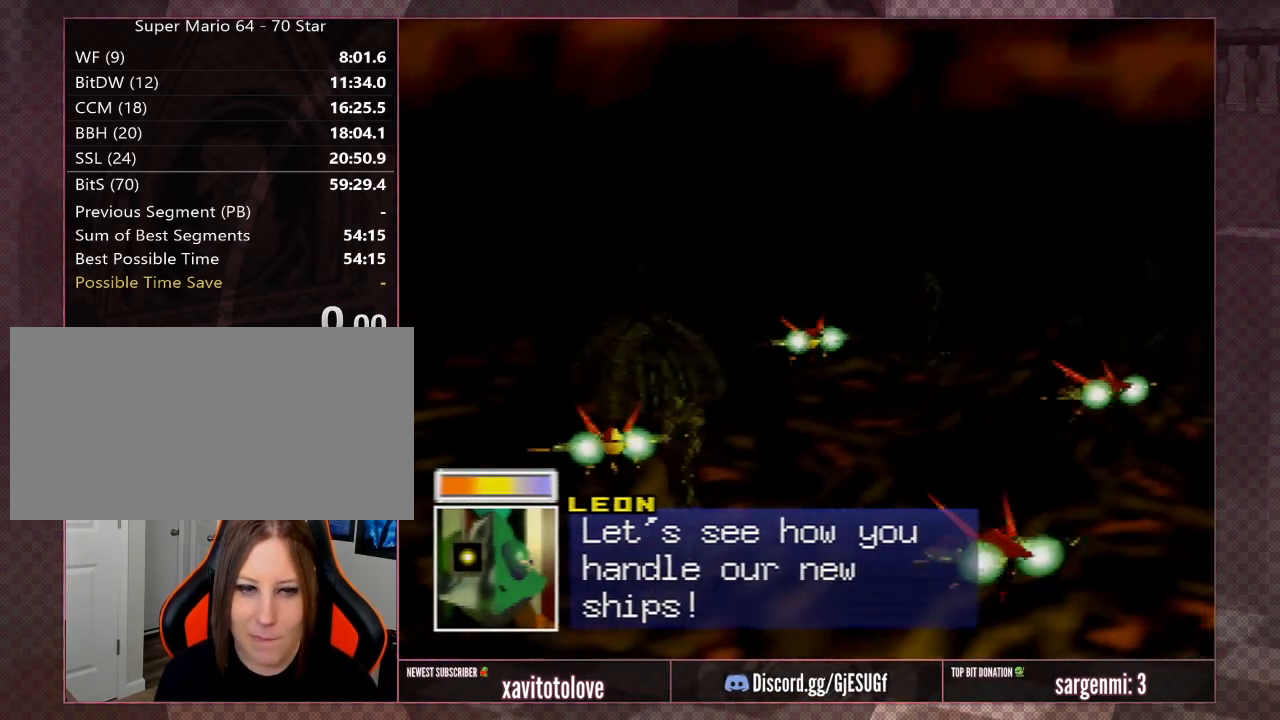
{"buttons": [], "left_stick": "left", "events": []}
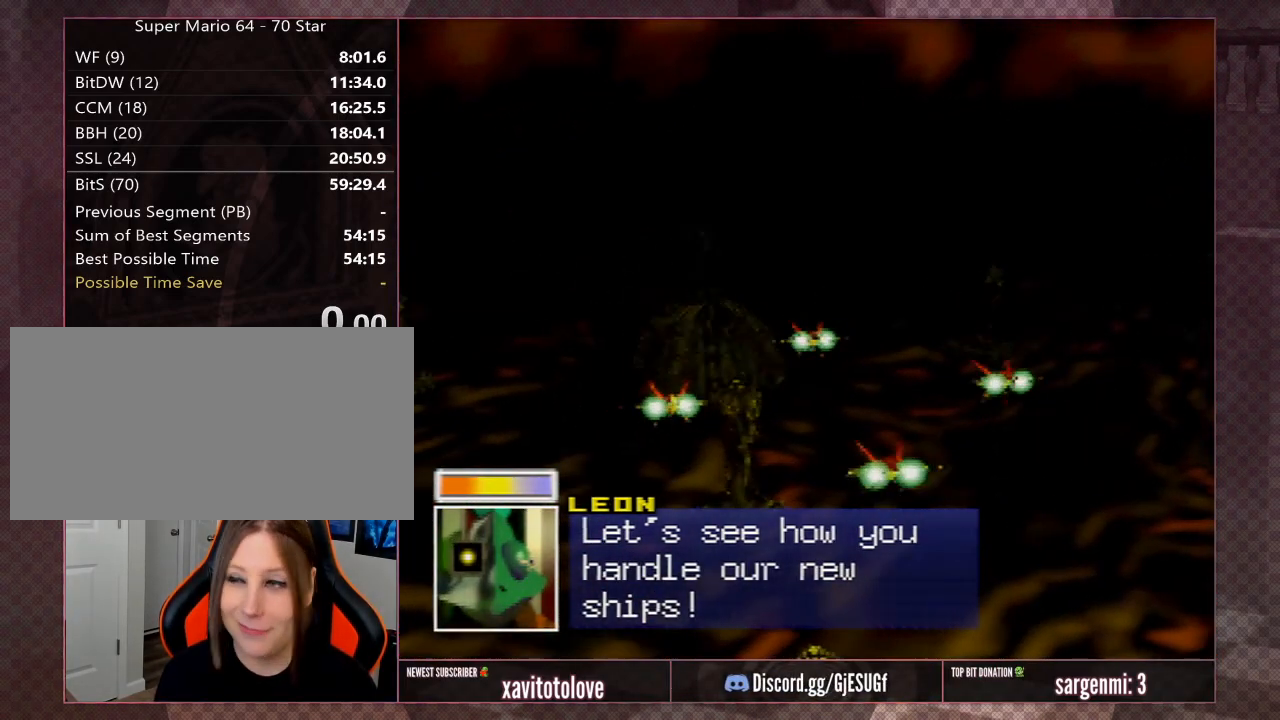
{"buttons": [], "left_stick": "up-left", "events": [[200, "left_stick", "up-left"]]}
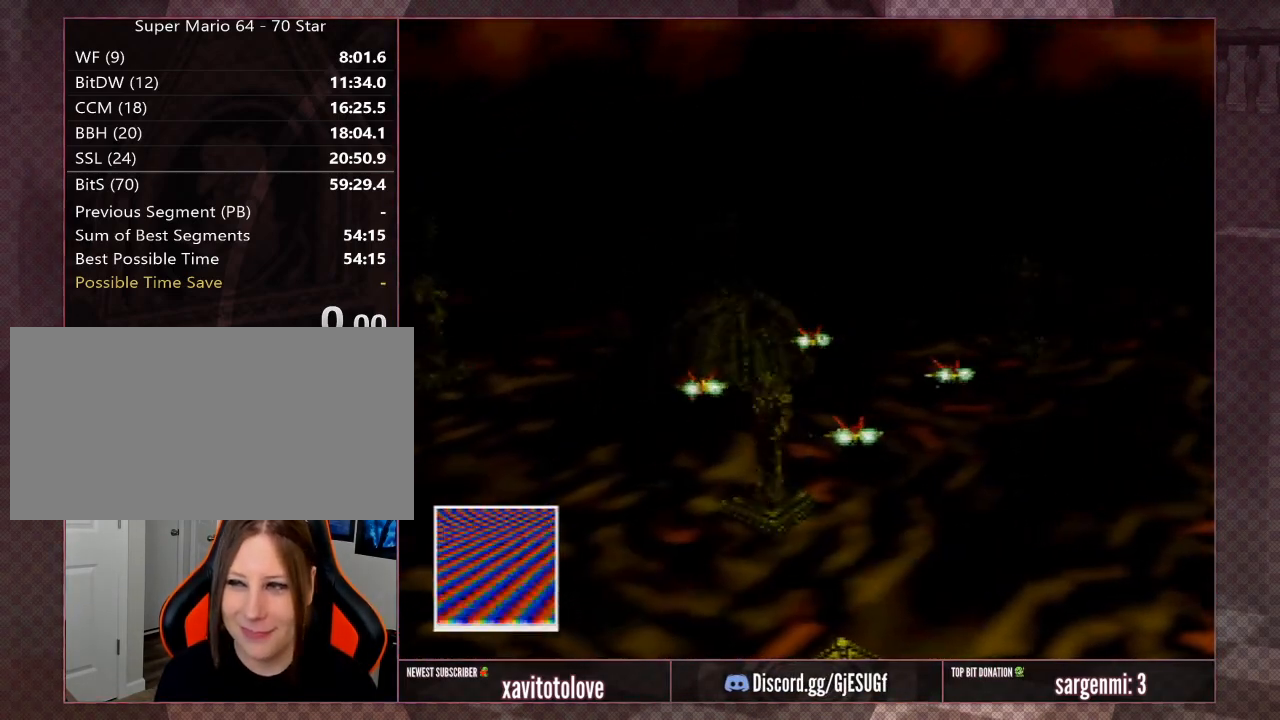
{"buttons": [], "left_stick": "center", "events": [[383, "left_stick", "center"]]}